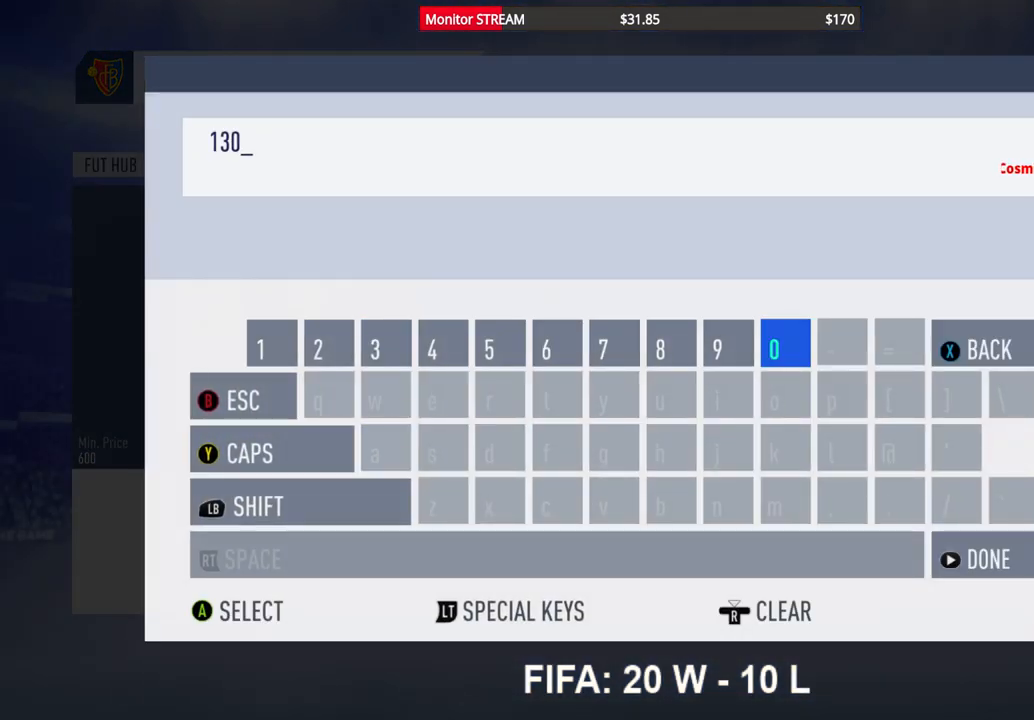
Gameplay with a controller (Xbox layout); each line is a JSON object with the inputs held at the frame after it. "events" lists button and stick changes between this image and that frame as [ms after this image, input, new state], when the widget could be followed in between. Not read: L3 R3 Y.
{"buttons": [], "left_stick": "center", "right_stick": "center", "events": []}
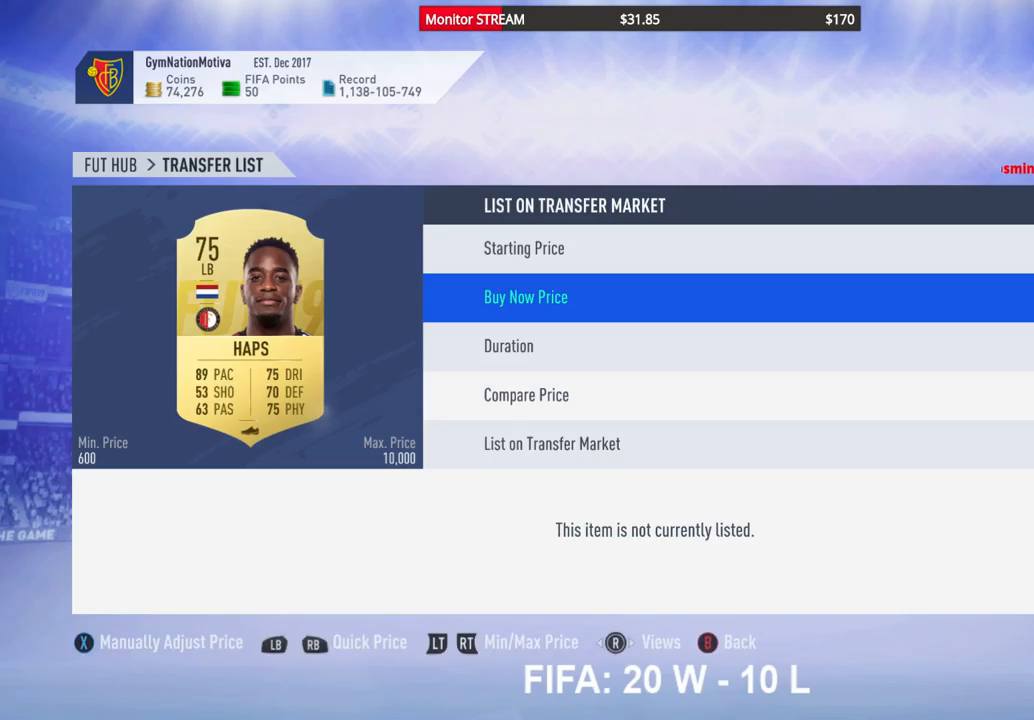
{"buttons": ["DPAD_UP"], "left_stick": "center", "right_stick": "center", "events": [[450, "DPAD_RIGHT", "down"], [467, "DPAD_UP", "down"], [500, "DPAD_RIGHT", "up"]]}
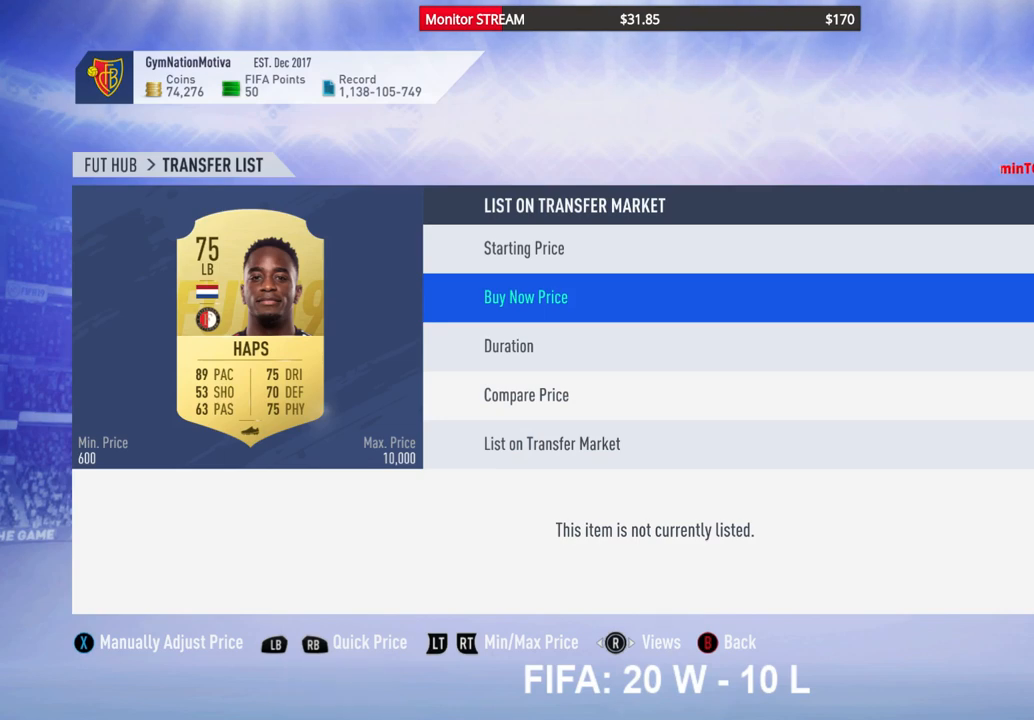
{"buttons": [], "left_stick": "center", "right_stick": "center", "events": [[50, "DPAD_UP", "up"], [367, "DPAD_RIGHT", "down"], [483, "DPAD_RIGHT", "up"]]}
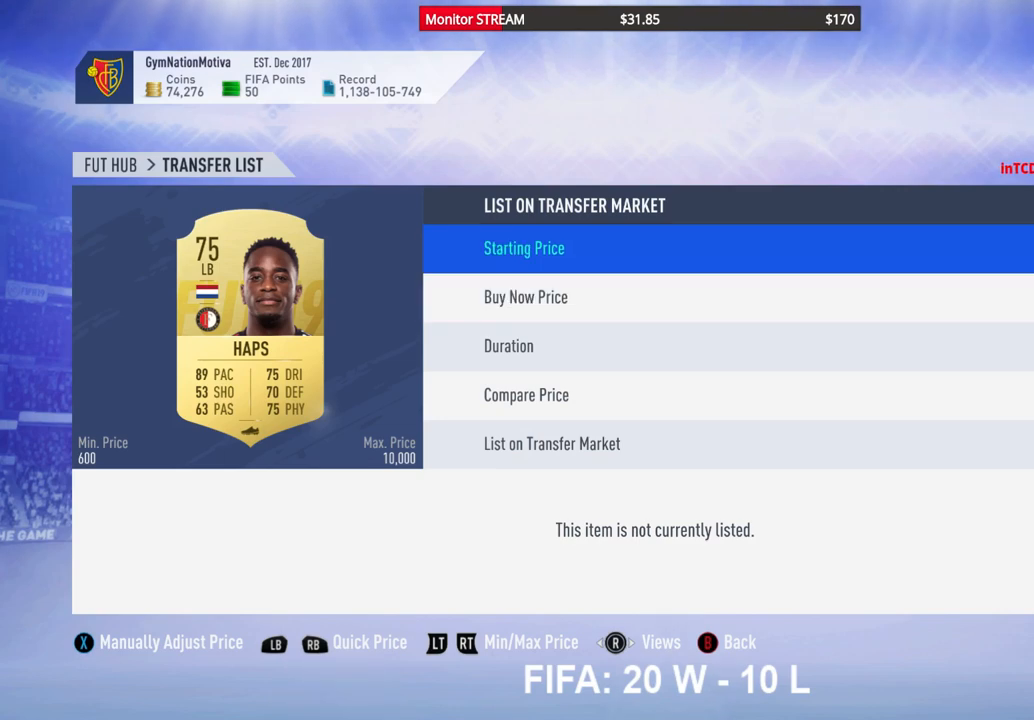
{"buttons": [], "left_stick": "center", "right_stick": "center", "events": [[133, "DPAD_RIGHT", "down"], [200, "DPAD_RIGHT", "up"], [400, "DPAD_RIGHT", "down"], [500, "DPAD_RIGHT", "up"]]}
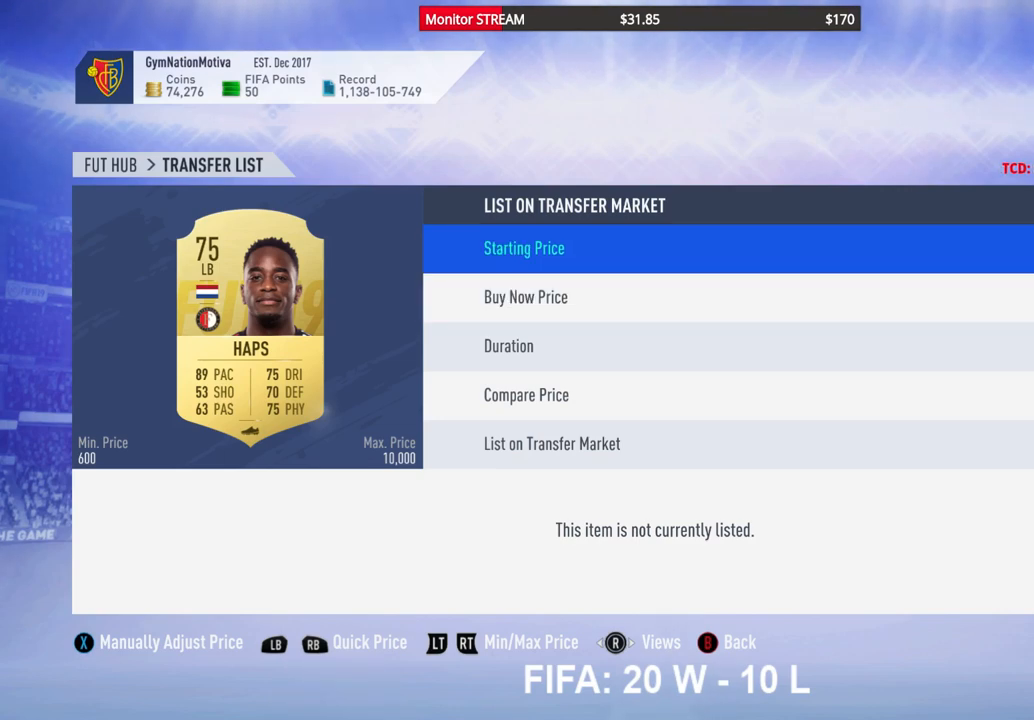
{"buttons": [], "left_stick": "center", "right_stick": "center", "events": [[100, "DPAD_RIGHT", "down"], [167, "DPAD_RIGHT", "up"], [217, "DPAD_RIGHT", "down"], [317, "DPAD_RIGHT", "up"], [400, "DPAD_RIGHT", "down"], [467, "DPAD_RIGHT", "up"]]}
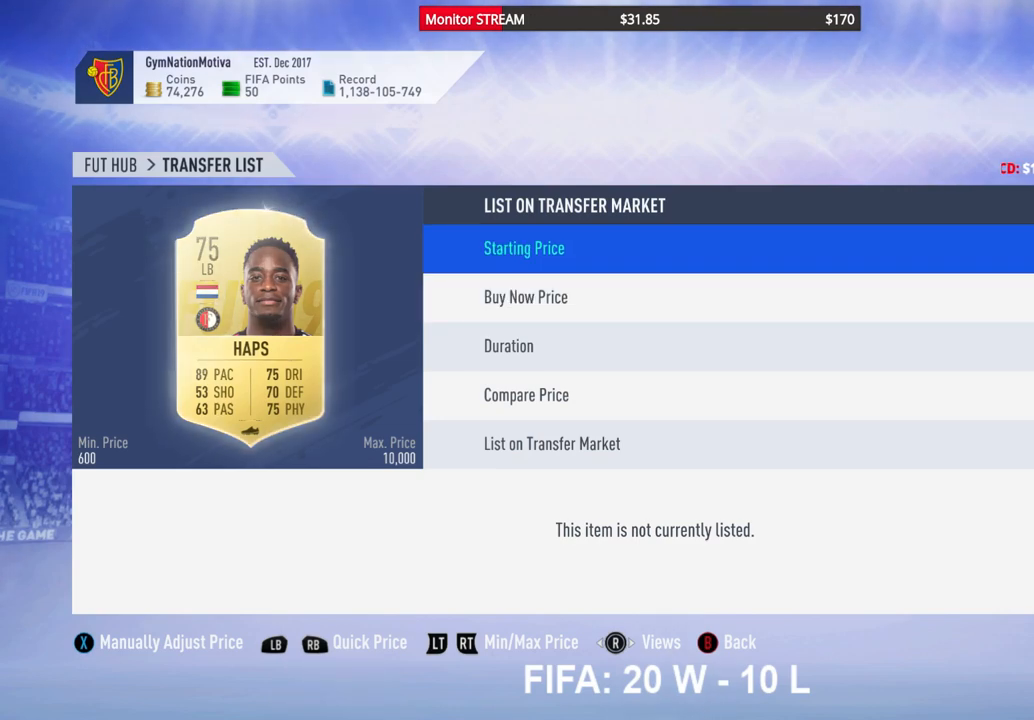
{"buttons": [], "left_stick": "center", "right_stick": "center", "events": [[67, "DPAD_RIGHT", "down"], [133, "DPAD_RIGHT", "up"], [217, "DPAD_RIGHT", "down"], [300, "DPAD_RIGHT", "up"]]}
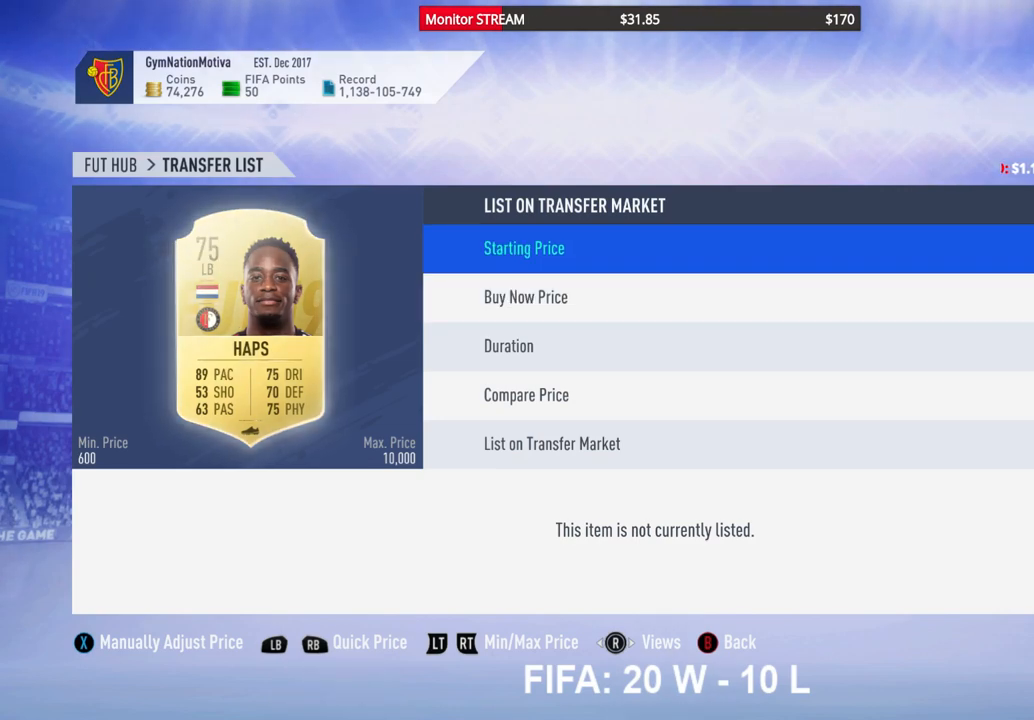
{"buttons": ["DPAD_DOWN"], "left_stick": "center", "right_stick": "center", "events": [[33, "DPAD_RIGHT", "down"], [133, "DPAD_RIGHT", "up"], [417, "DPAD_DOWN", "down"]]}
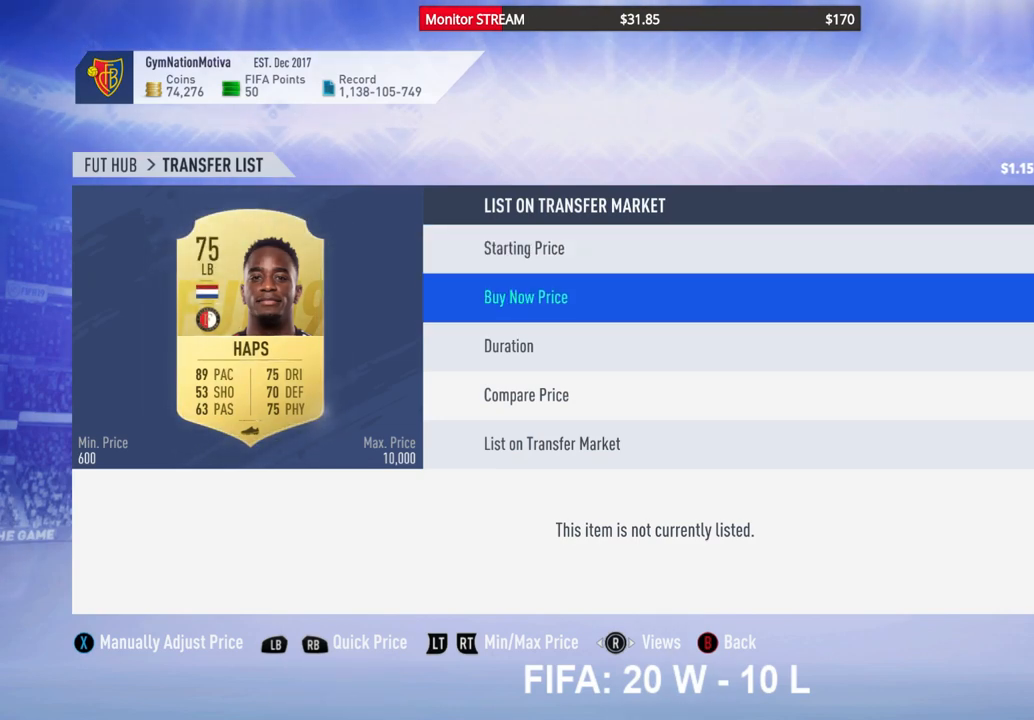
{"buttons": [], "left_stick": "center", "right_stick": "center", "events": [[33, "DPAD_DOWN", "up"], [100, "DPAD_DOWN", "down"], [200, "DPAD_DOWN", "up"]]}
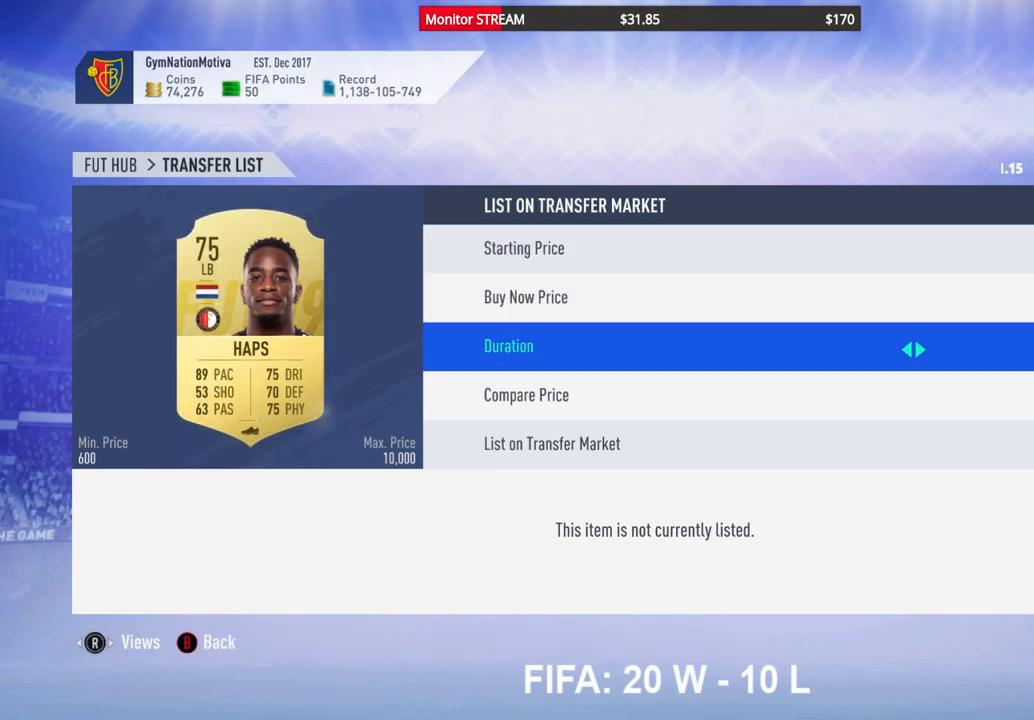
{"buttons": [], "left_stick": "center", "right_stick": "center", "events": [[17, "DPAD_UP", "down"], [100, "DPAD_UP", "up"], [333, "DPAD_LEFT", "down"], [400, "DPAD_LEFT", "up"]]}
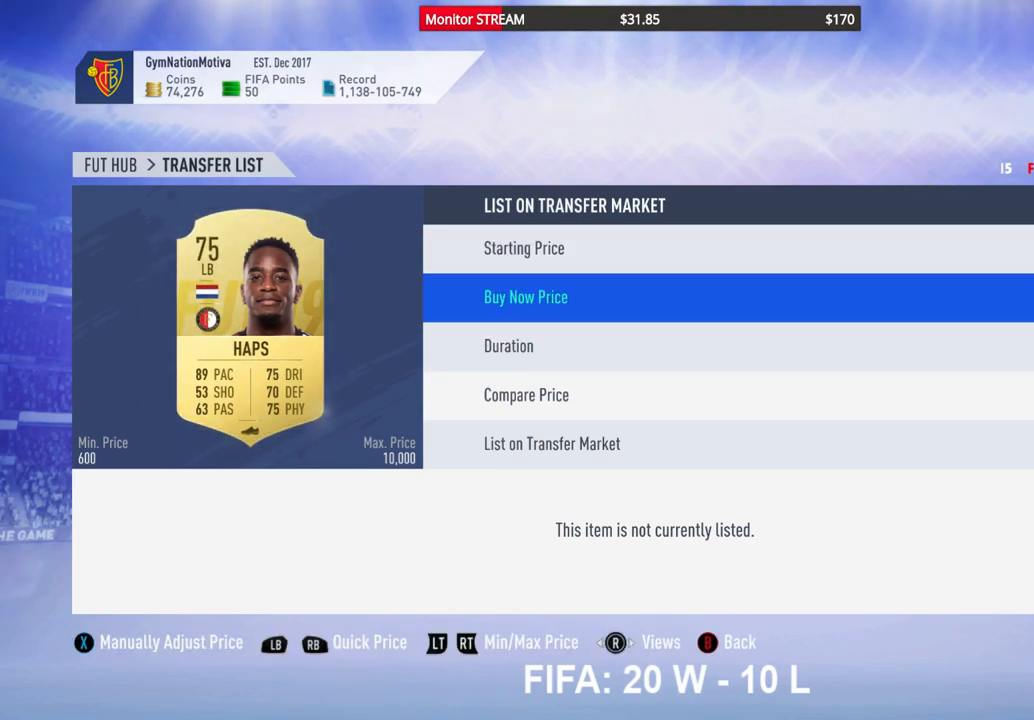
{"buttons": [], "left_stick": "center", "right_stick": "center", "events": [[233, "DPAD_DOWN", "down"], [283, "DPAD_DOWN", "up"], [400, "DPAD_DOWN", "down"], [483, "DPAD_DOWN", "up"]]}
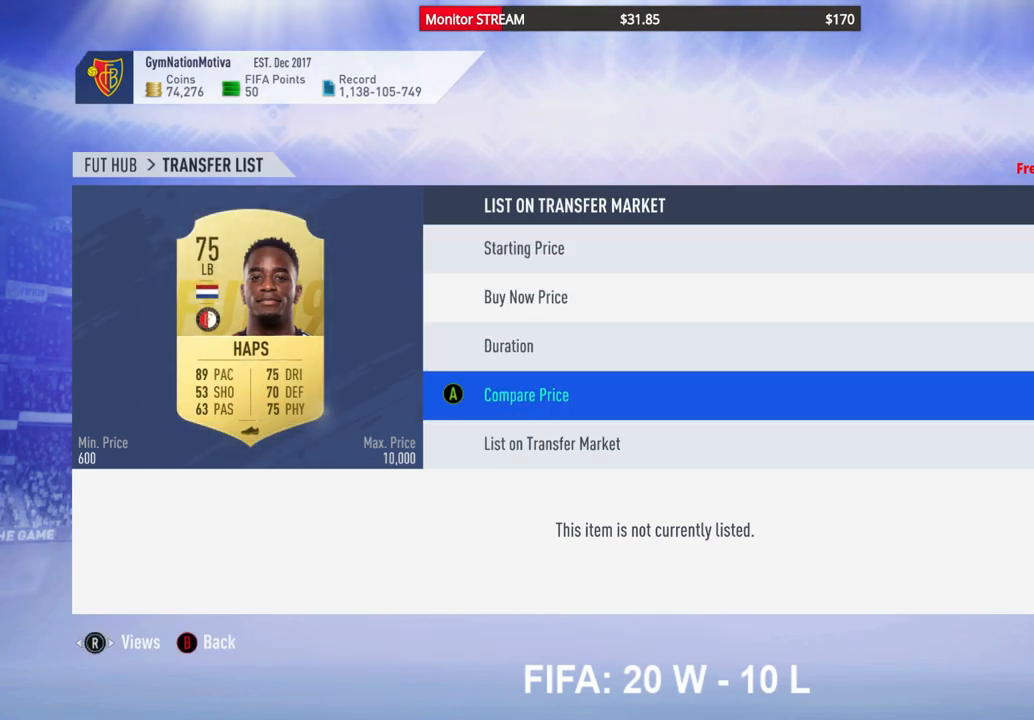
{"buttons": ["A"], "left_stick": "center", "right_stick": "center", "events": [[100, "DPAD_DOWN", "down"], [133, "DPAD_DOWN", "up"], [467, "A", "down"]]}
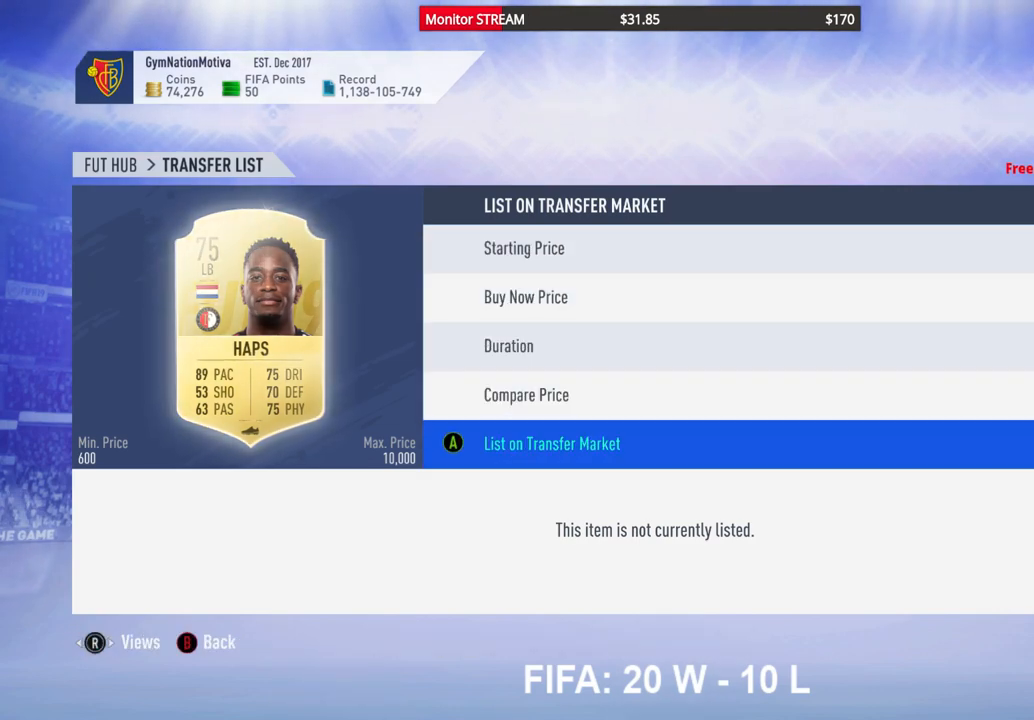
{"buttons": ["A"], "left_stick": "center", "right_stick": "center", "events": [[50, "A", "up"], [150, "A", "down"], [233, "A", "up"], [333, "A", "down"], [383, "A", "up"], [467, "A", "down"]]}
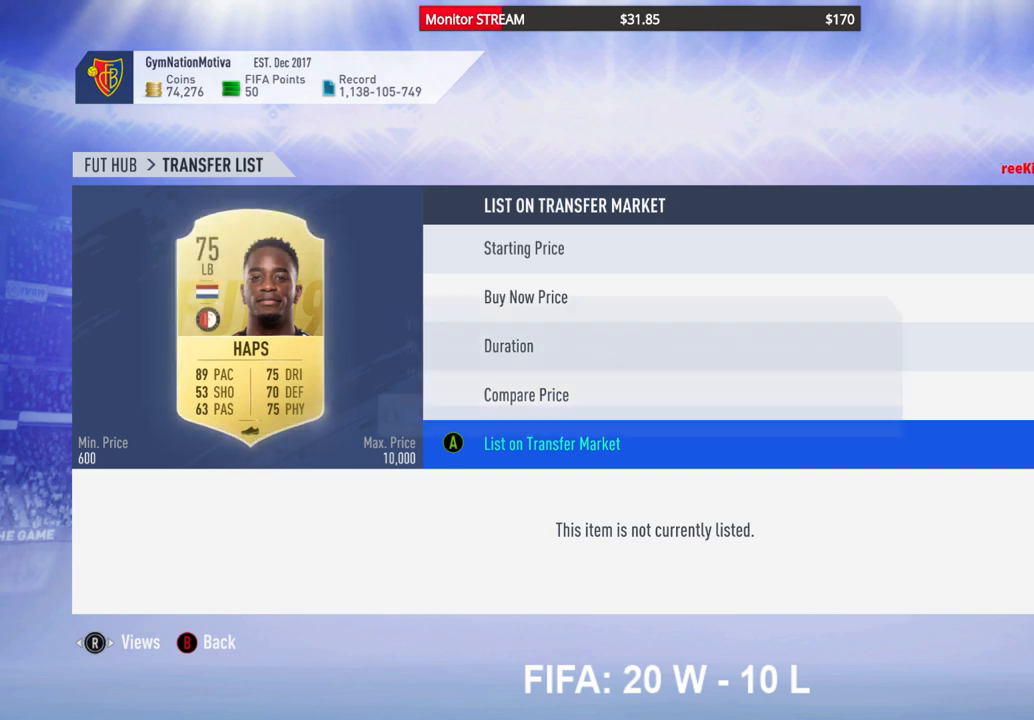
{"buttons": [], "left_stick": "center", "right_stick": "center", "events": [[33, "A", "up"]]}
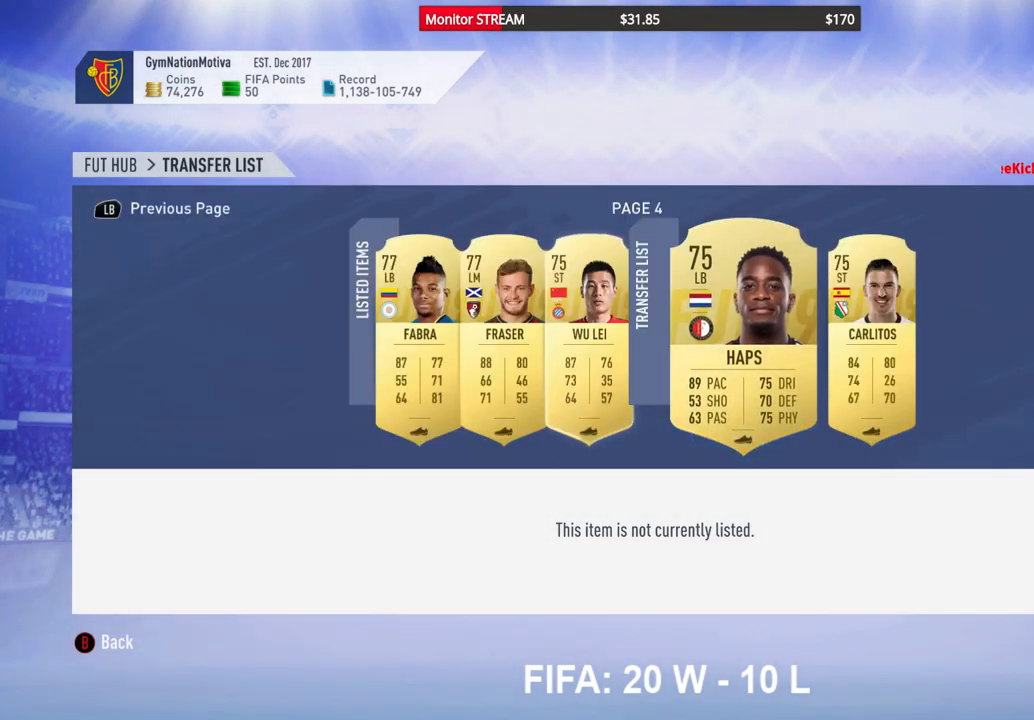
{"buttons": ["DPAD_RIGHT"], "left_stick": "center", "right_stick": "center", "events": [[417, "DPAD_RIGHT", "down"]]}
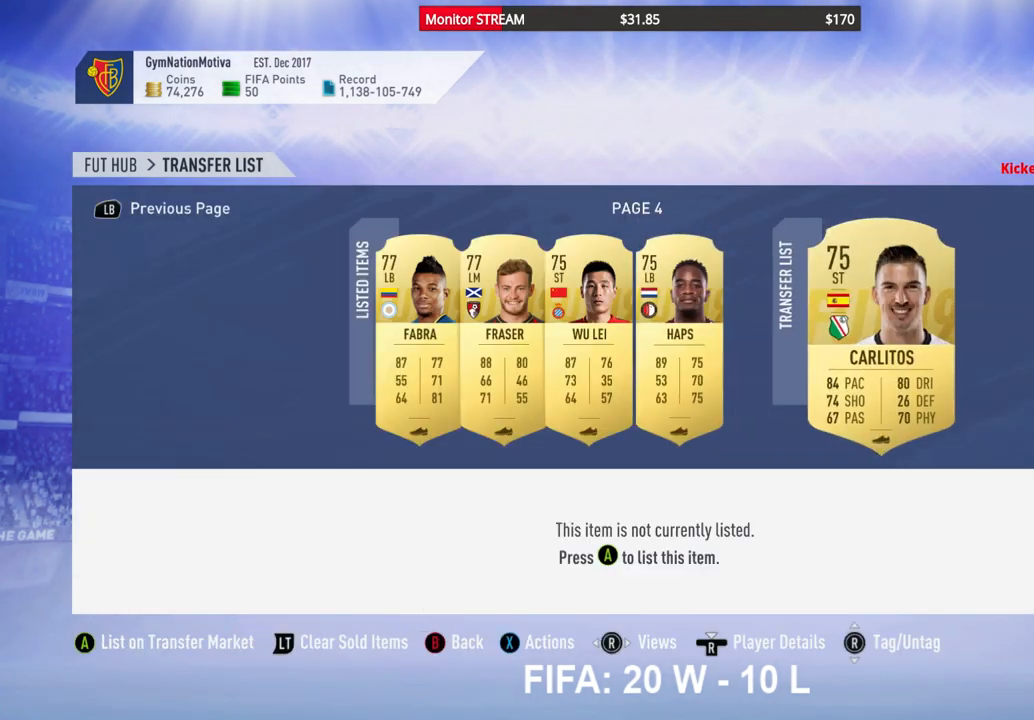
{"buttons": ["DPAD_DOWN"], "left_stick": "center", "right_stick": "center", "events": [[17, "DPAD_RIGHT", "up"], [133, "A", "down"], [250, "A", "up"], [417, "DPAD_DOWN", "down"]]}
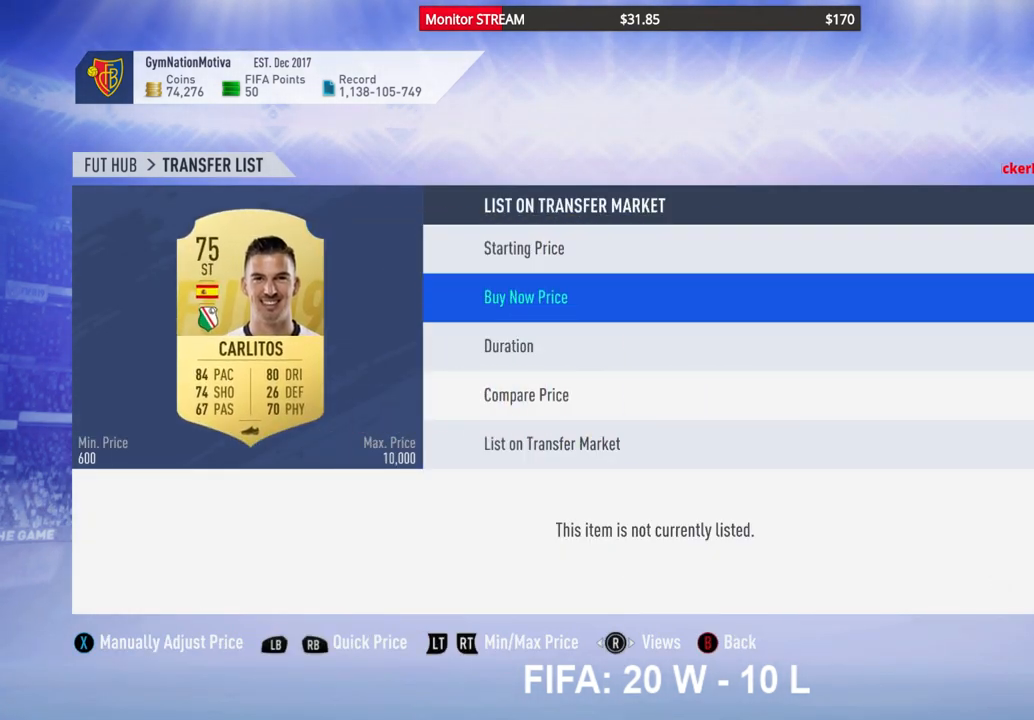
{"buttons": [], "left_stick": "center", "right_stick": "center", "events": [[17, "DPAD_DOWN", "up"], [117, "DPAD_DOWN", "down"], [183, "DPAD_DOWN", "up"], [267, "DPAD_DOWN", "down"], [367, "DPAD_DOWN", "up"]]}
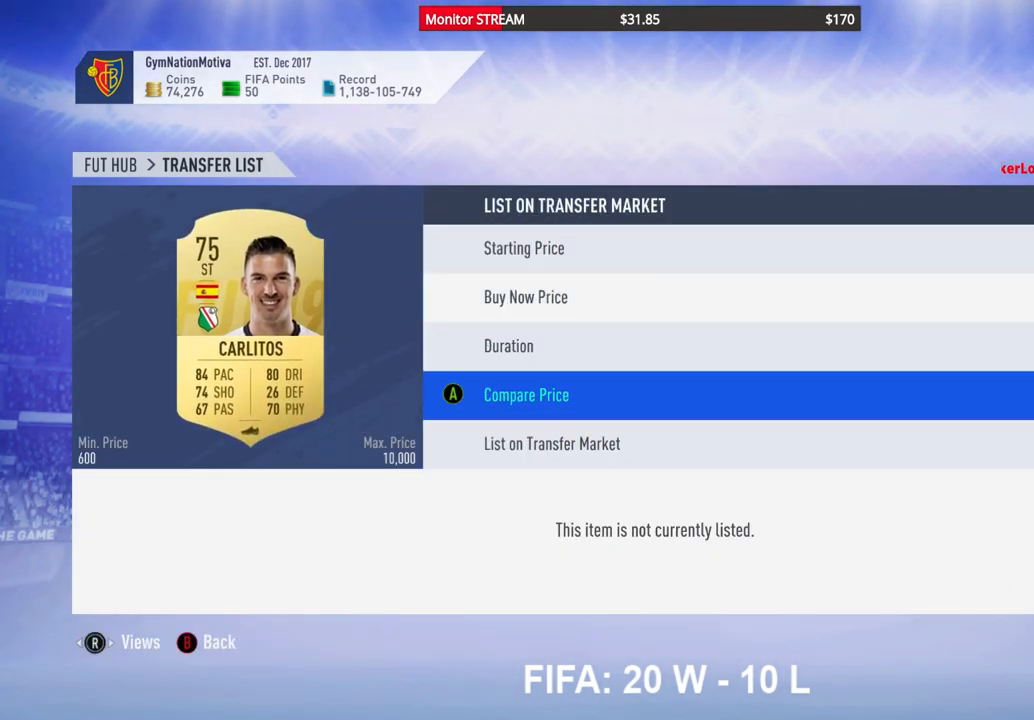
{"buttons": [], "left_stick": "center", "right_stick": "center", "events": [[67, "A", "down"], [183, "A", "up"]]}
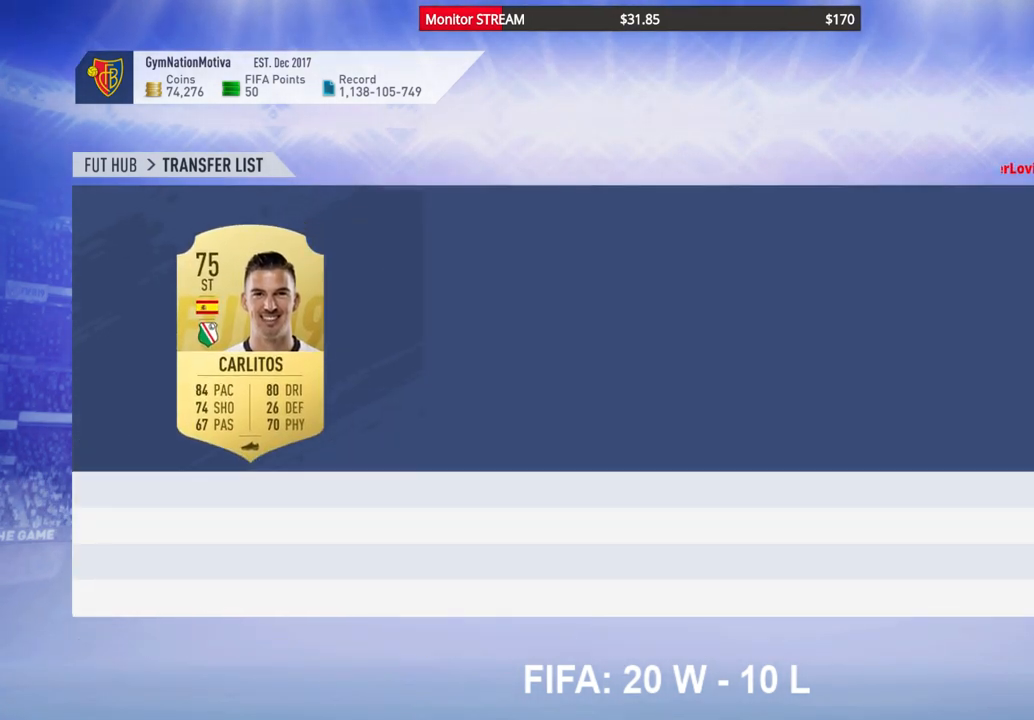
{"buttons": [], "left_stick": "center", "right_stick": "center", "events": []}
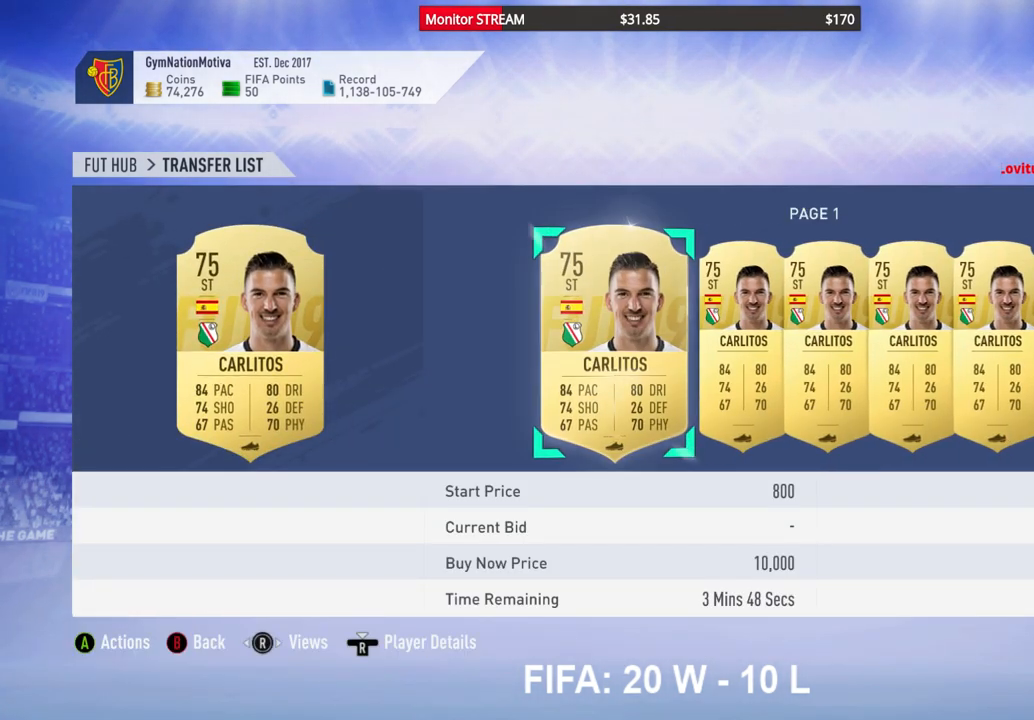
{"buttons": [], "left_stick": "center", "right_stick": "center", "events": []}
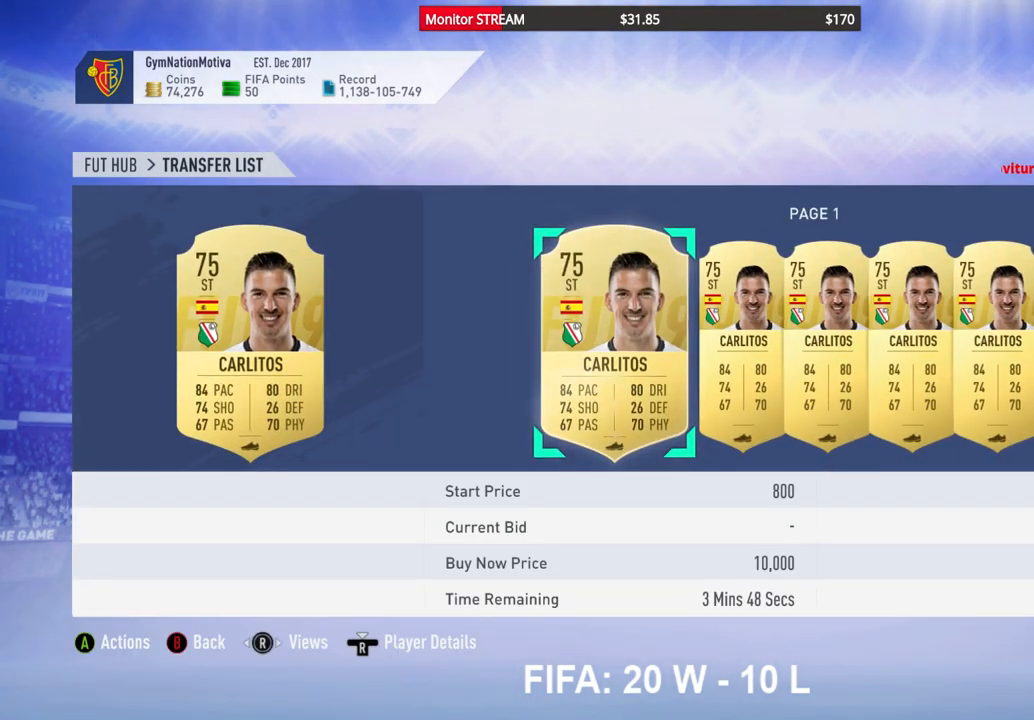
{"buttons": [], "left_stick": "center", "right_stick": "center", "events": []}
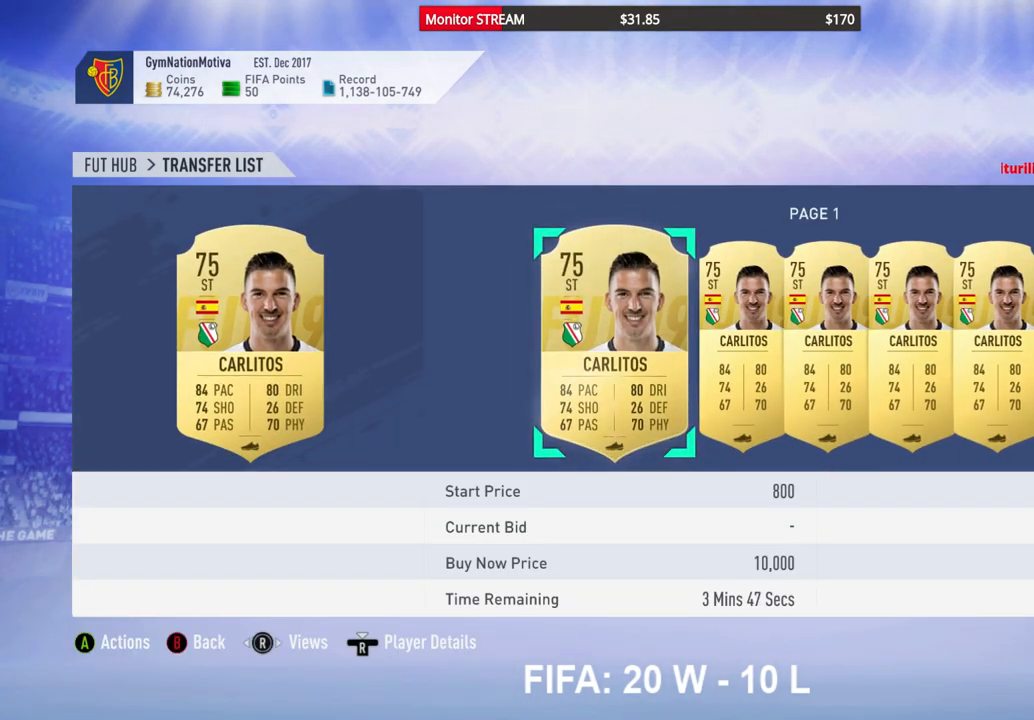
{"buttons": [], "left_stick": "center", "right_stick": "center", "events": []}
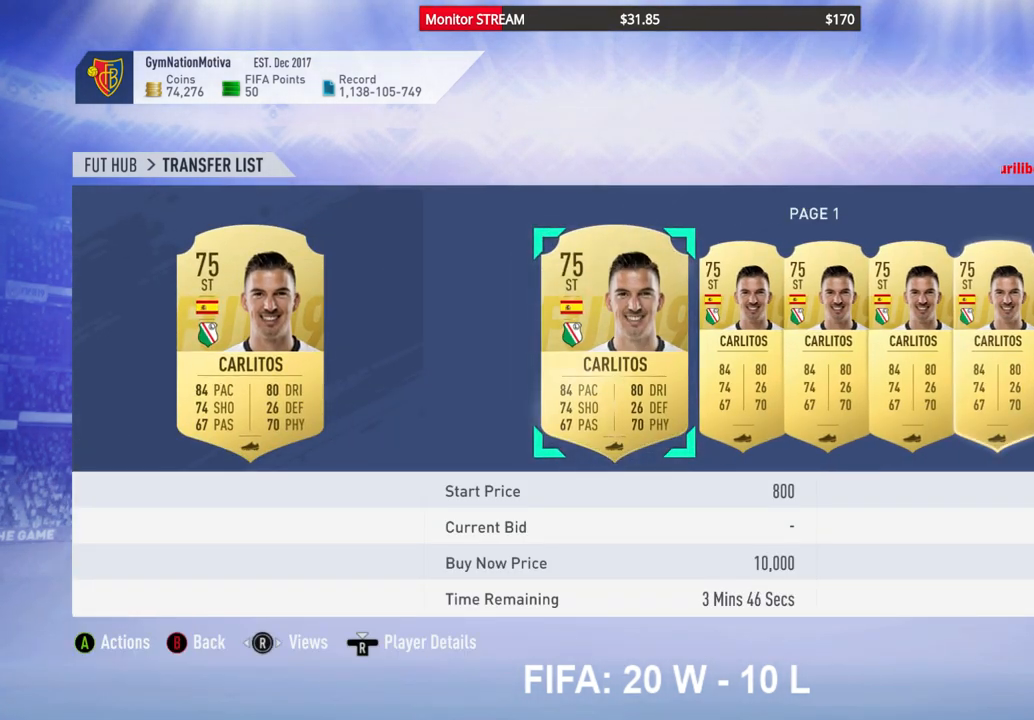
{"buttons": [], "left_stick": "center", "right_stick": "center", "events": []}
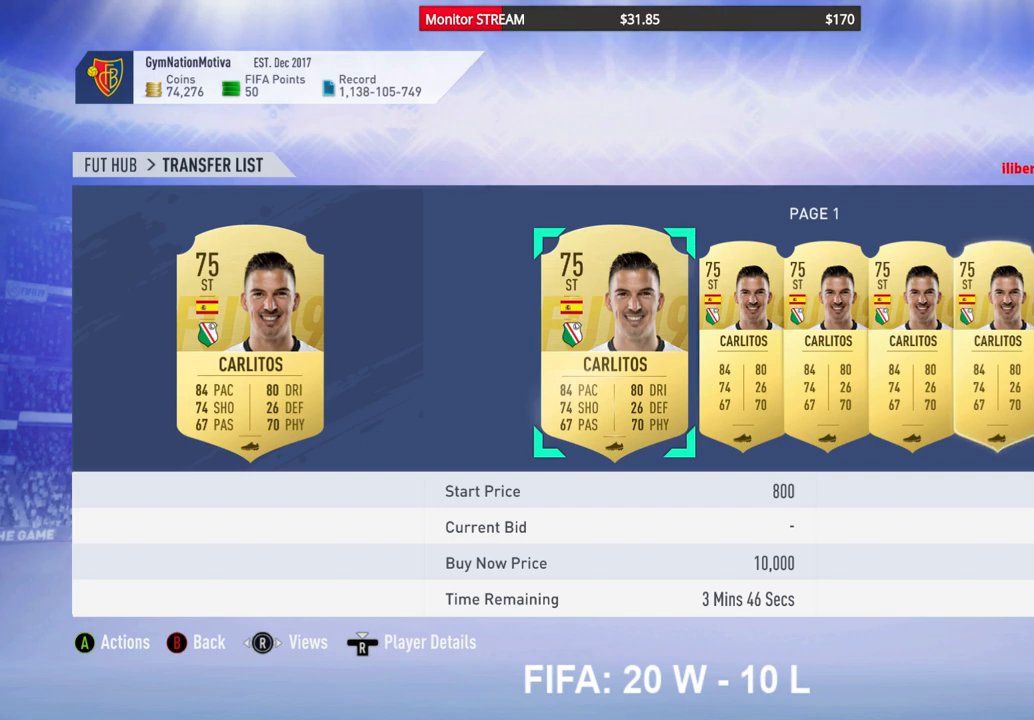
{"buttons": [], "left_stick": "center", "right_stick": "center", "events": []}
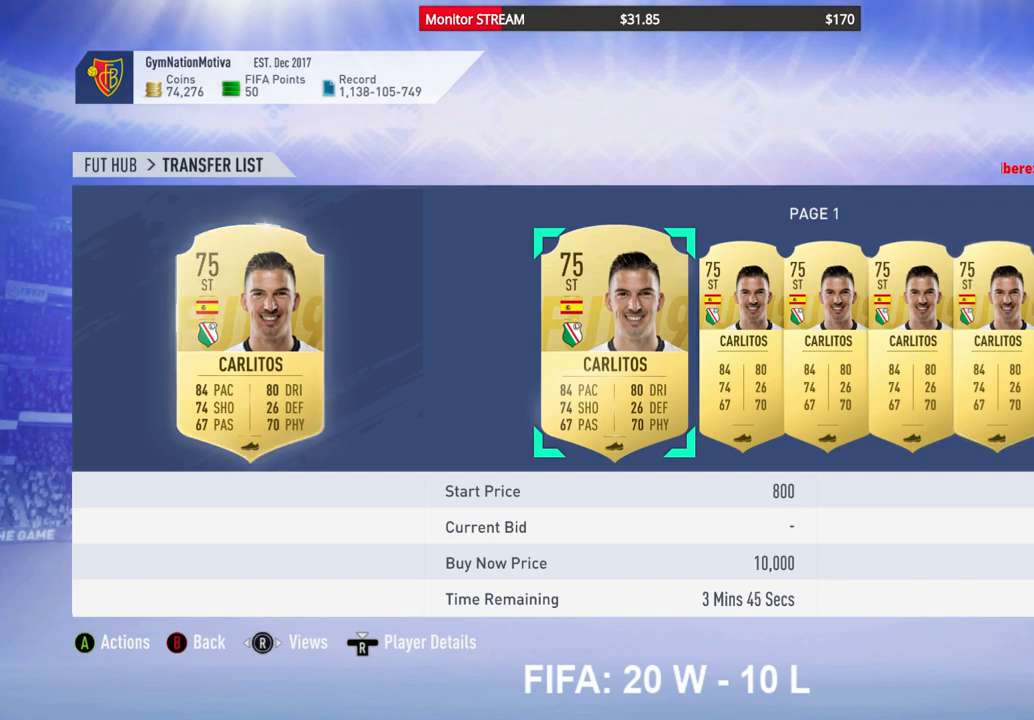
{"buttons": [], "left_stick": "center", "right_stick": "center", "events": []}
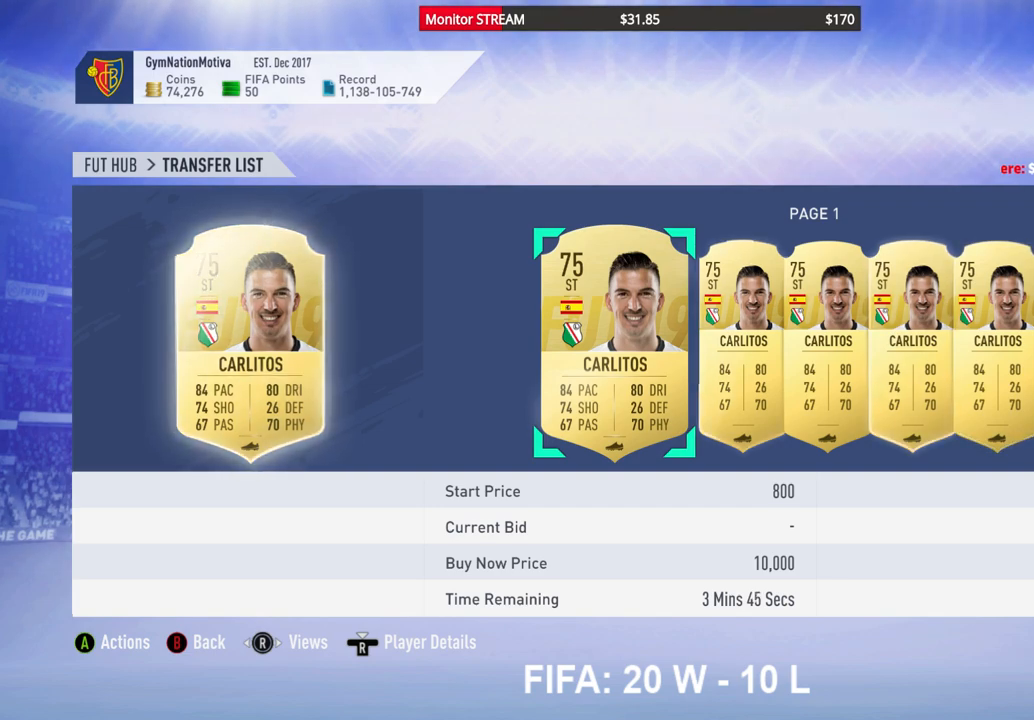
{"buttons": ["DPAD_RIGHT"], "left_stick": "center", "right_stick": "center", "events": [[317, "DPAD_RIGHT", "down"], [367, "DPAD_RIGHT", "up"], [467, "DPAD_RIGHT", "down"]]}
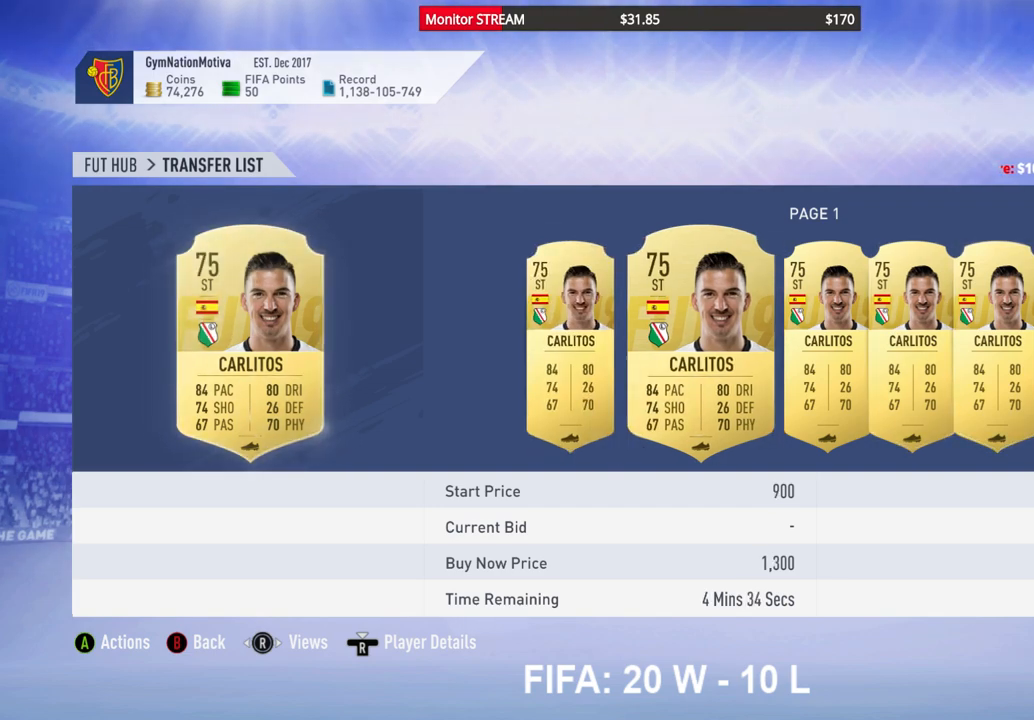
{"buttons": ["DPAD_RIGHT"], "left_stick": "center", "right_stick": "center", "events": [[50, "DPAD_RIGHT", "up"], [150, "DPAD_RIGHT", "down"], [233, "DPAD_RIGHT", "up"], [333, "DPAD_RIGHT", "down"], [417, "DPAD_RIGHT", "up"], [500, "DPAD_RIGHT", "down"]]}
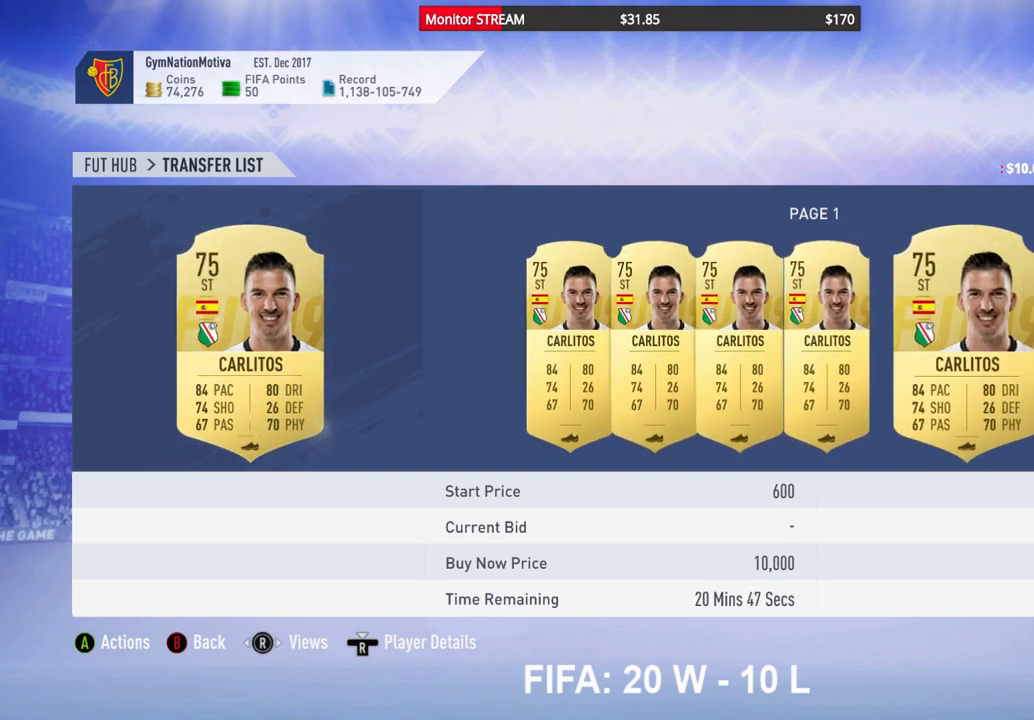
{"buttons": ["B"], "left_stick": "center", "right_stick": "center", "events": [[83, "DPAD_RIGHT", "up"], [183, "DPAD_RIGHT", "down"], [283, "DPAD_RIGHT", "up"], [450, "B", "down"]]}
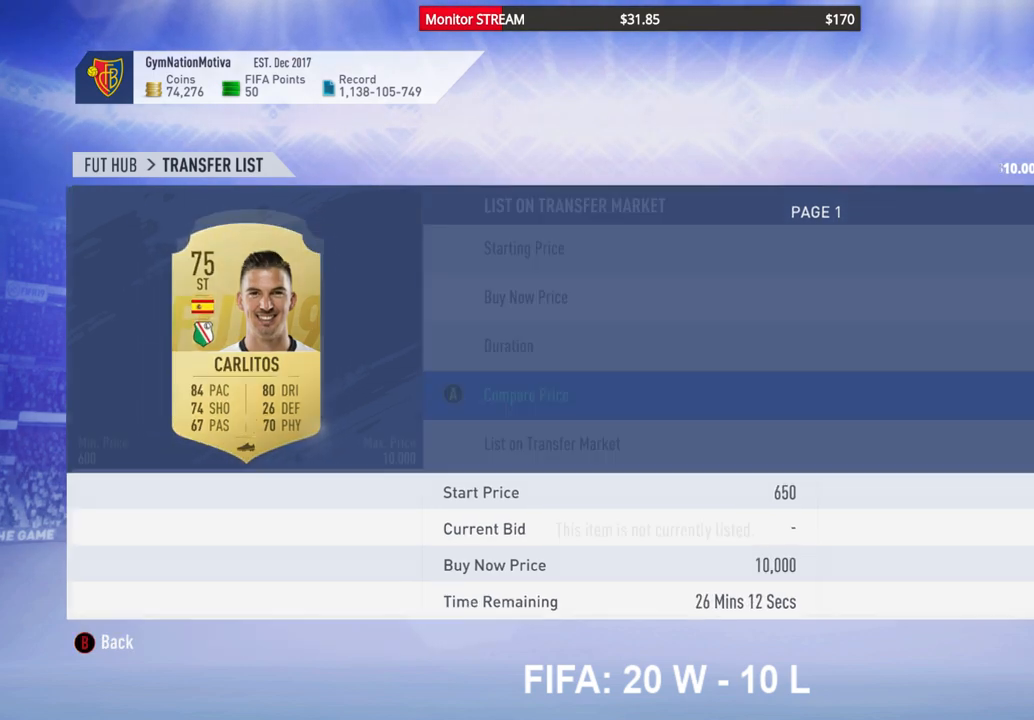
{"buttons": [], "left_stick": "center", "right_stick": "center", "events": [[50, "B", "up"], [167, "DPAD_UP", "down"], [267, "DPAD_UP", "up"], [367, "DPAD_UP", "down"], [450, "DPAD_UP", "up"]]}
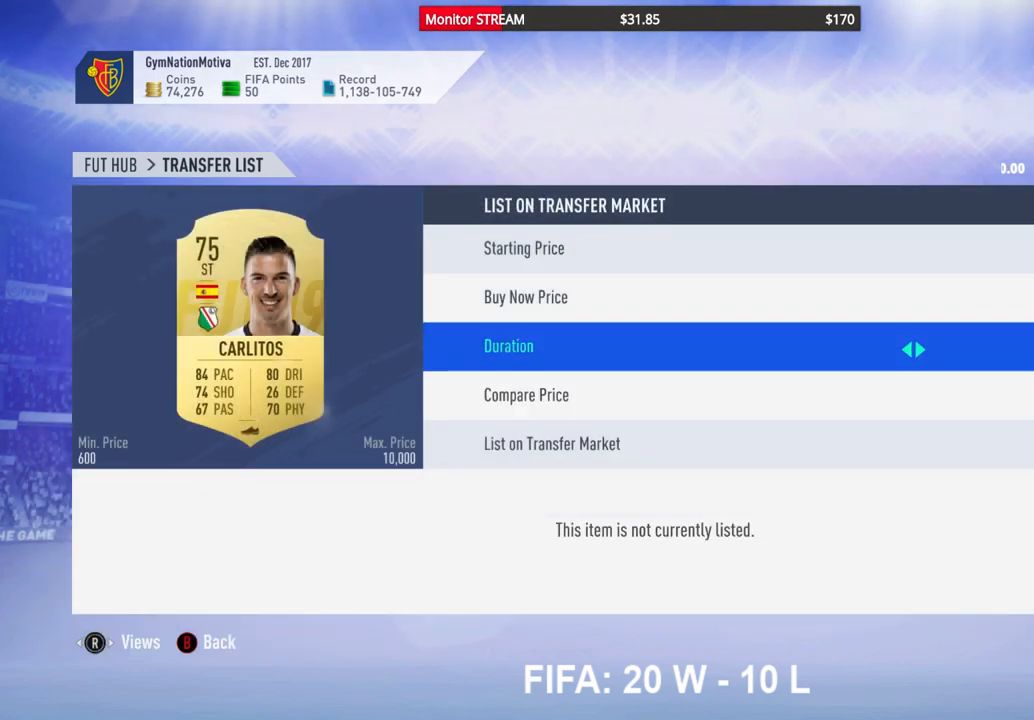
{"buttons": [], "left_stick": "center", "right_stick": "center", "events": [[17, "DPAD_UP", "down"], [150, "DPAD_UP", "up"], [233, "A", "down"], [350, "A", "up"]]}